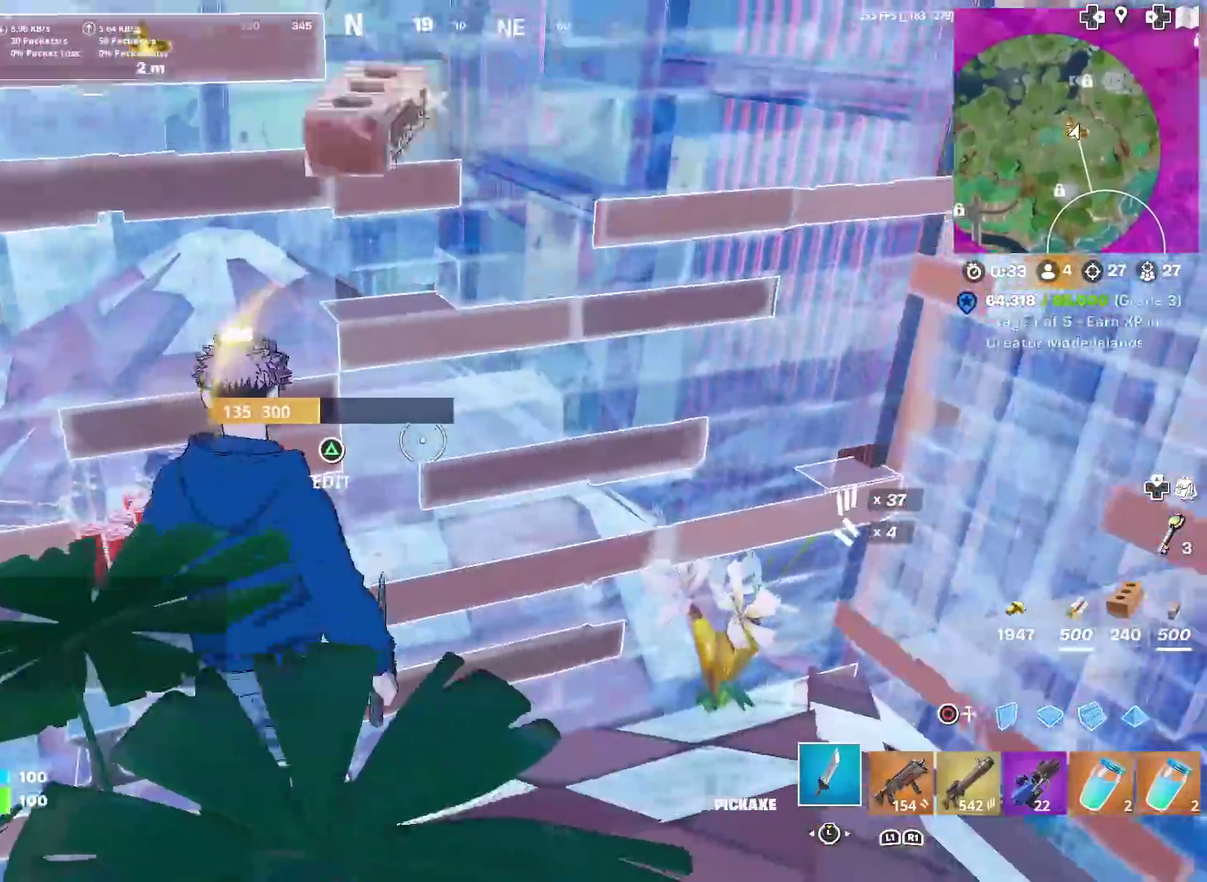
Gameplay with a controller (PlayStation layout); each line is a JSON object with the inputs held at the frame after it (dt_ms = milliseconds from this image to that frame). "events" lists button and stick changes between this image and that frame as [ms after this image, input, new state], when the widget could be followed in between. Not read: TOUCHPAD.
{"dt_ms": 400, "buttons": [], "left_stick": "up-right", "right_stick": "down-right", "events": [[117, "TRIANGLE", "down"], [150, "left_stick", "left"], [150, "right_stick", "down"], [183, "R2", "down"], [250, "right_stick", "up-left"], [267, "TRIANGLE", "up"], [283, "left_stick", "up-left"], [333, "left_stick", "up"], [367, "R2", "up"], [400, "left_stick", "up-right"], [400, "right_stick", "down-right"]]}
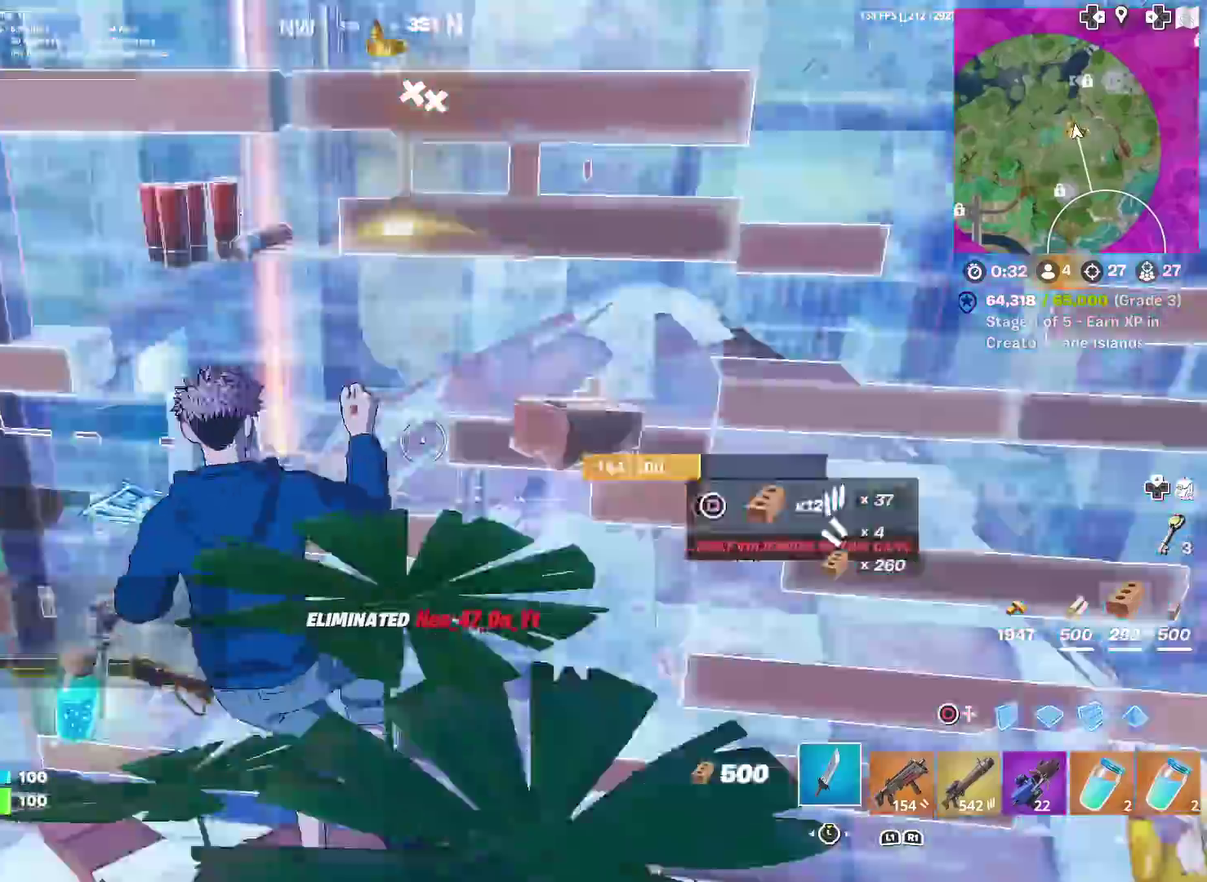
{"dt_ms": 601, "buttons": ["SQUARE"], "left_stick": "right", "right_stick": "up-right"}
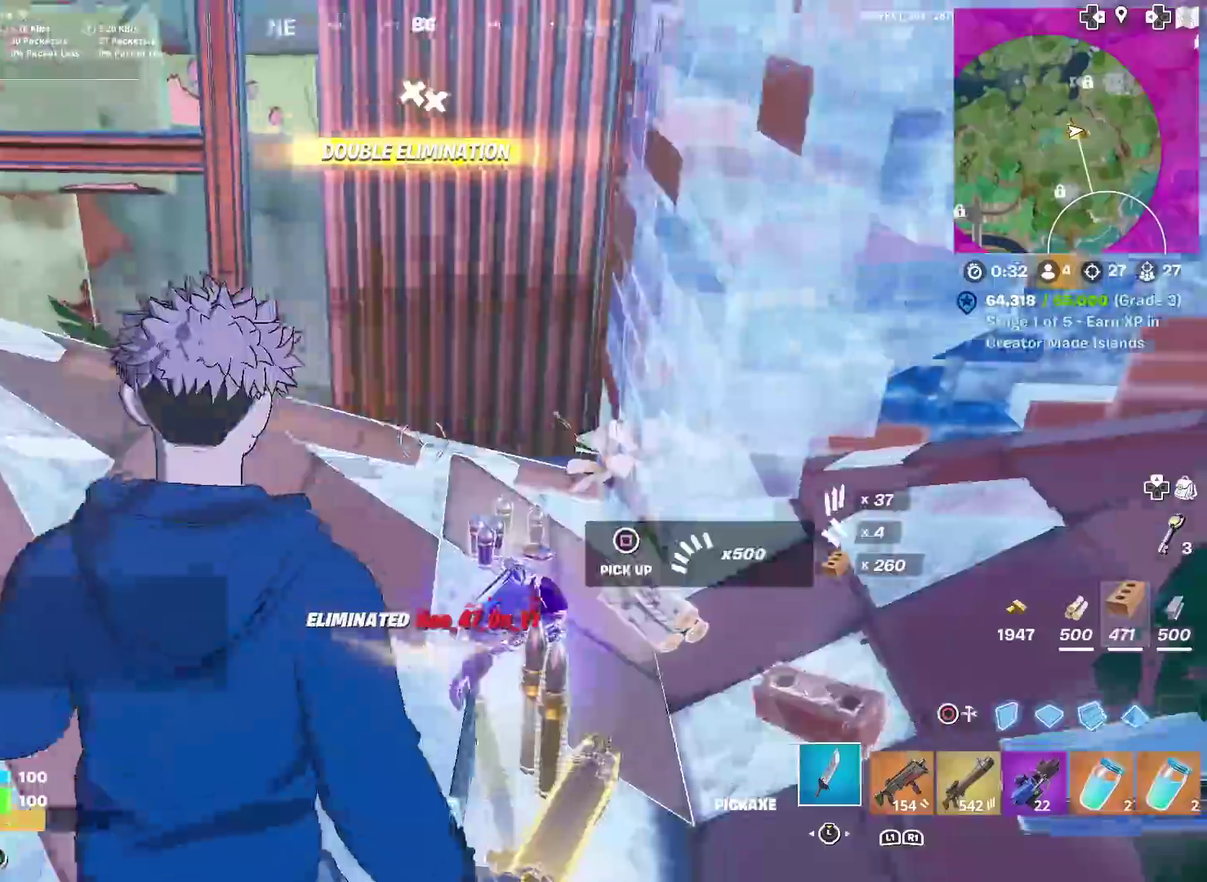
{"dt_ms": 300, "buttons": ["SQUARE"], "left_stick": "right", "right_stick": "center"}
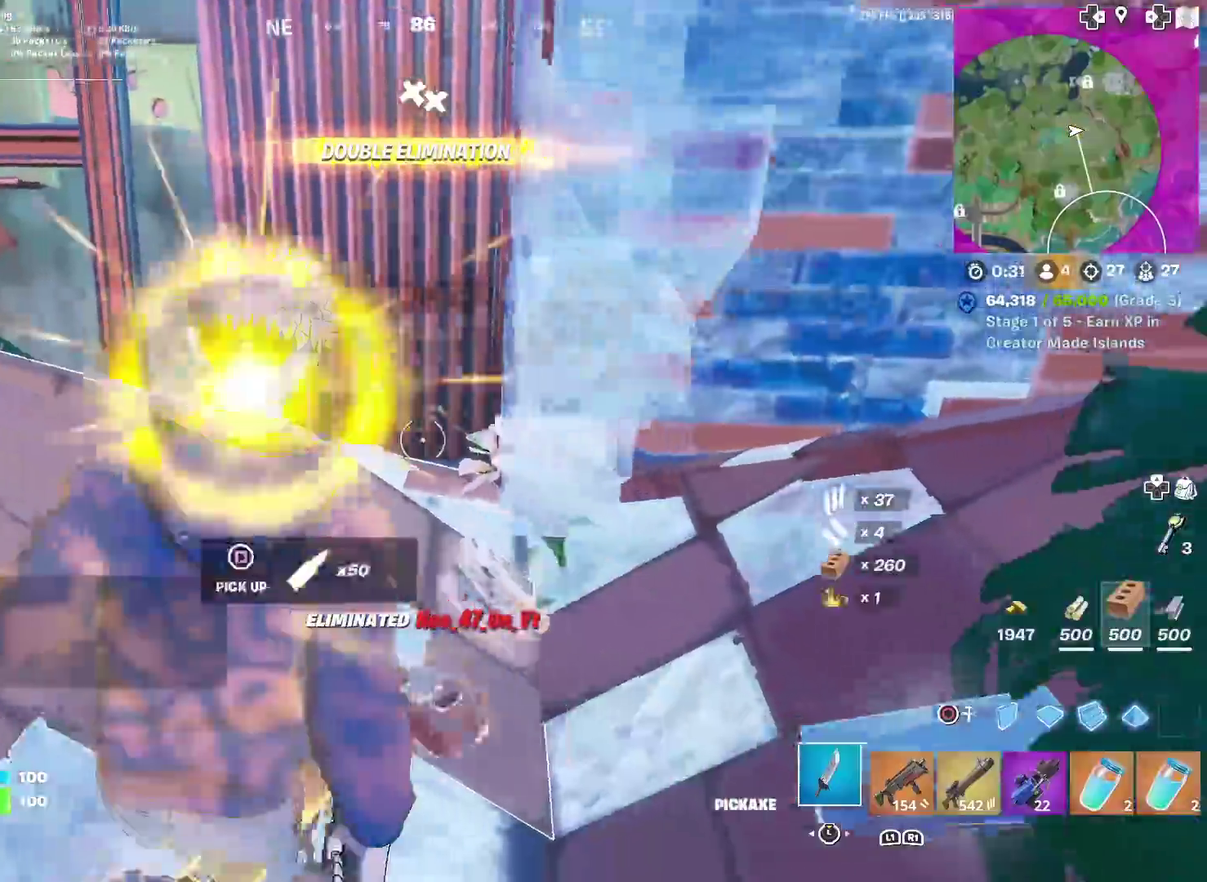
{"dt_ms": 701, "buttons": [], "left_stick": "up-right", "right_stick": "center"}
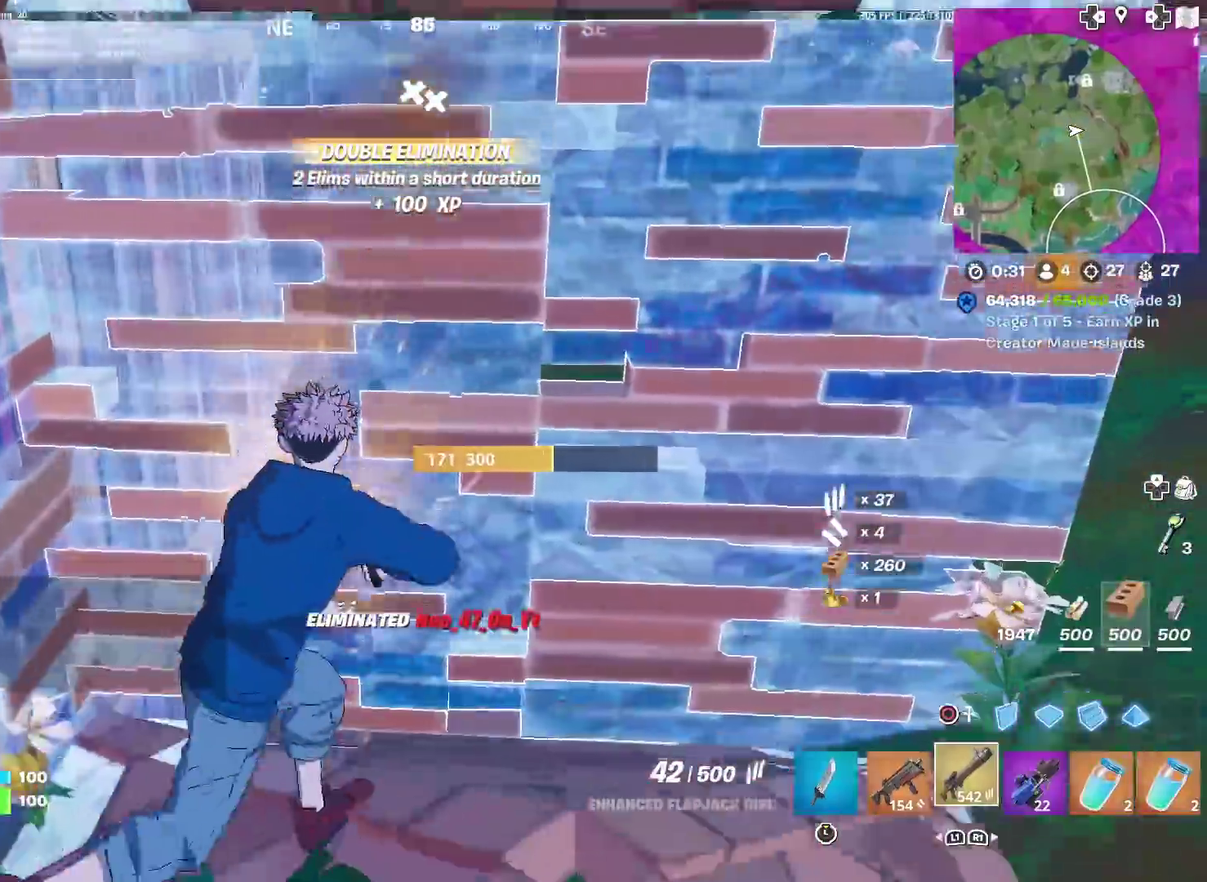
{"dt_ms": 300, "buttons": [], "left_stick": "down-left", "right_stick": "center", "events": [[50, "left_stick", "right"], [100, "left_stick", "down-right"], [183, "left_stick", "down"], [217, "SQUARE", "down"], [250, "left_stick", "down-left"], [283, "SQUARE", "up"]]}